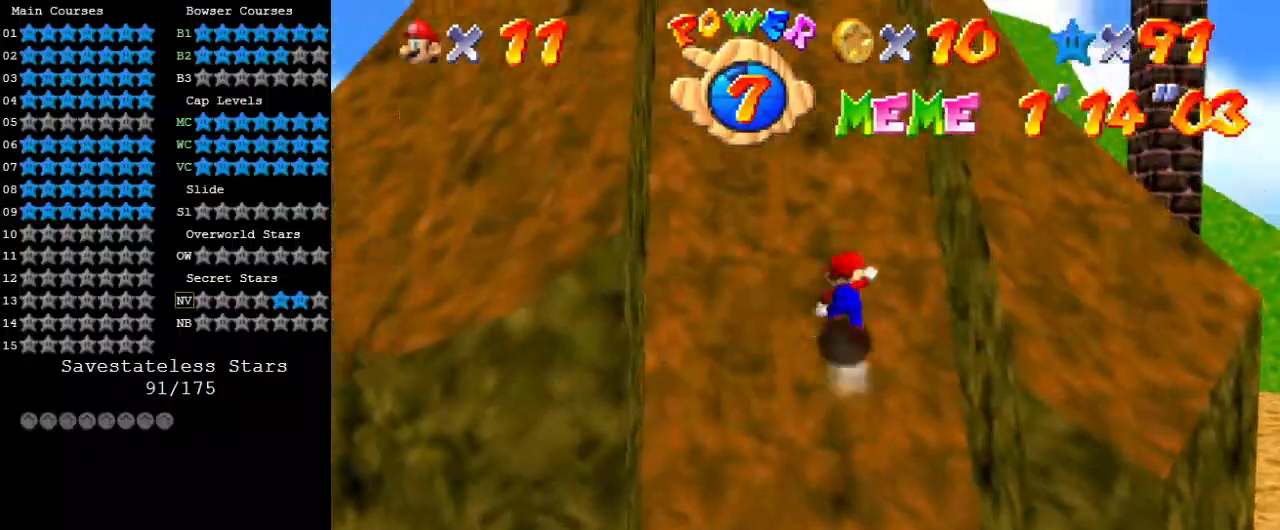
Gameplay with keyboard; each line is a JSON object with the keys held at the frame after it. "events" lists presses ("down") and releases ("up") of "a", "c", "ctrl", "d", "down", "left", "return", "right", "s", "shift", "up", "w", "x" and "y" between this image and that frame as [ms after this image, input, new state], when the widget could be followed in between. No other keys are recorded. Mouse input is not recorded.
{"keys": ["left", "shift", "up"], "events": [[33, "shift", "down"], [300, "left", "down"], [433, "left", "up"], [500, "left", "down"]]}
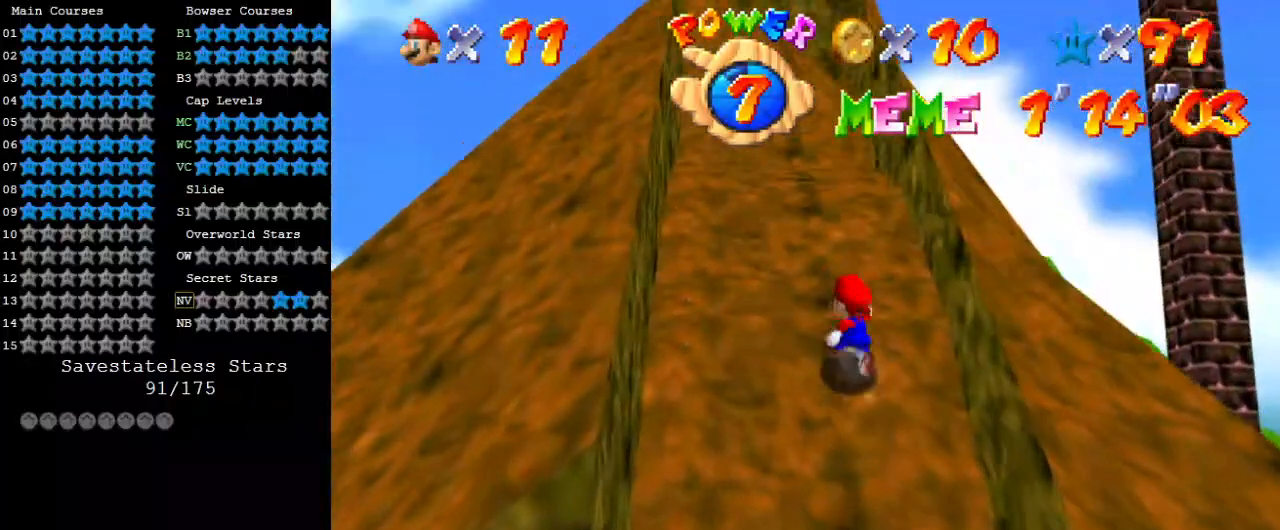
{"keys": ["ctrl", "left", "shift", "up"], "events": [[133, "ctrl", "down"], [300, "ctrl", "up"], [400, "ctrl", "down"]]}
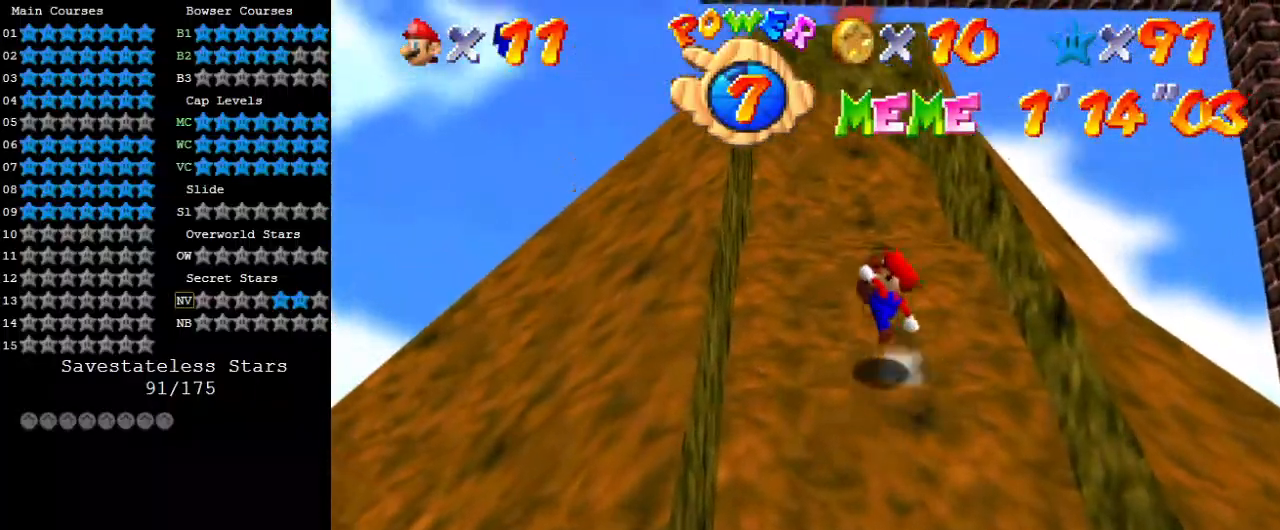
{"keys": ["ctrl", "shift", "up"], "events": [[33, "ctrl", "up"], [200, "ctrl", "down"], [233, "left", "up"], [333, "ctrl", "up"], [433, "ctrl", "down"]]}
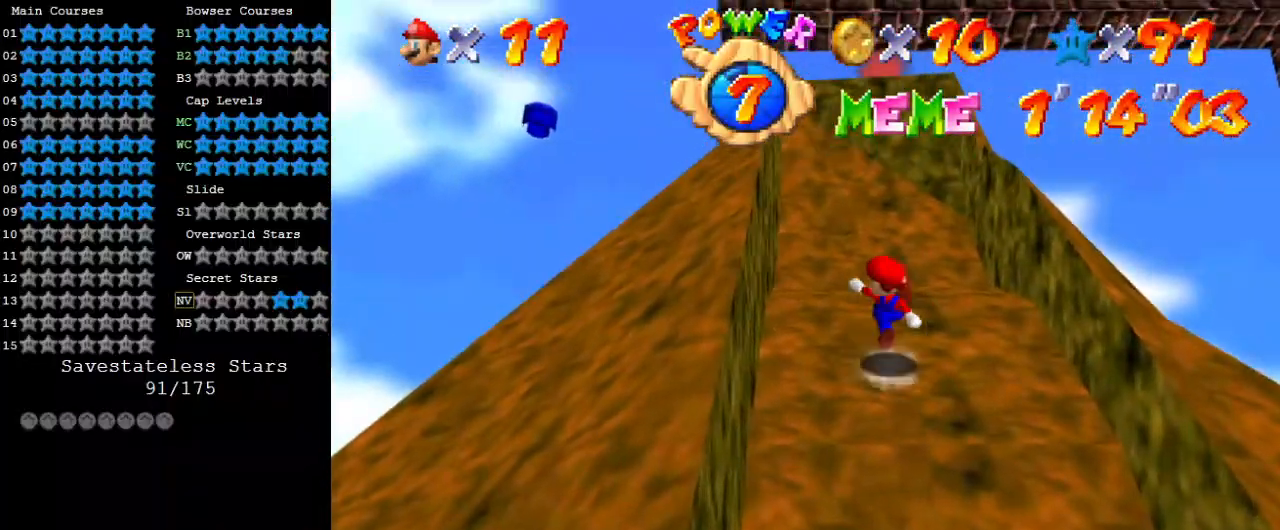
{"keys": ["left", "shift", "up"], "events": [[67, "ctrl", "up"], [233, "ctrl", "down"], [367, "ctrl", "up"], [367, "left", "down"]]}
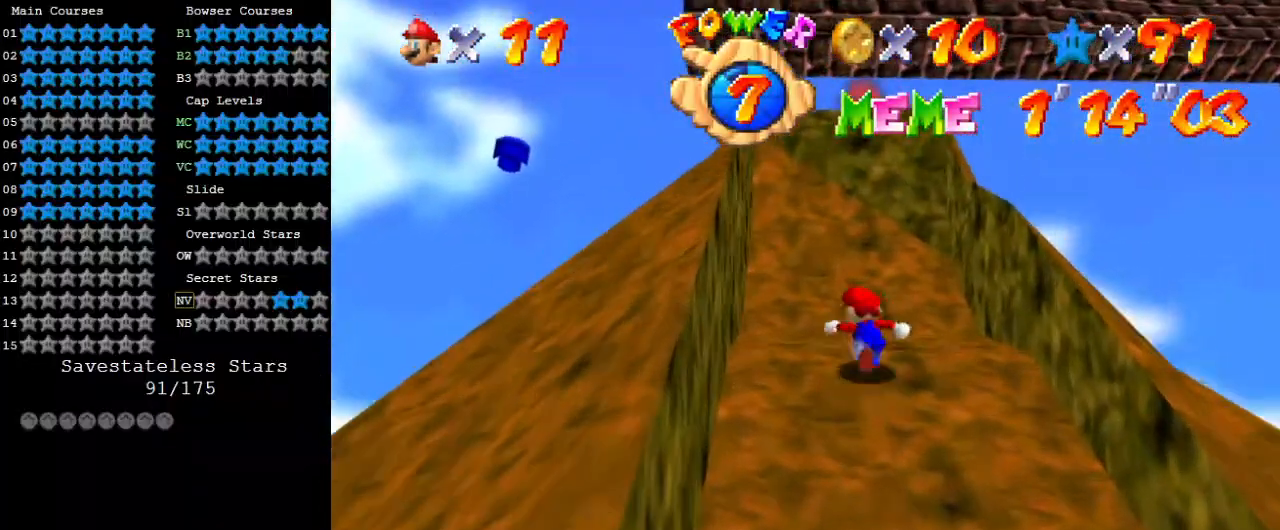
{"keys": [], "events": [[33, "ctrl", "down"], [33, "left", "up"], [200, "left", "down"], [267, "ctrl", "up"], [267, "shift", "up"], [300, "a", "down"], [333, "left", "up"], [333, "up", "up"], [400, "a", "up"]]}
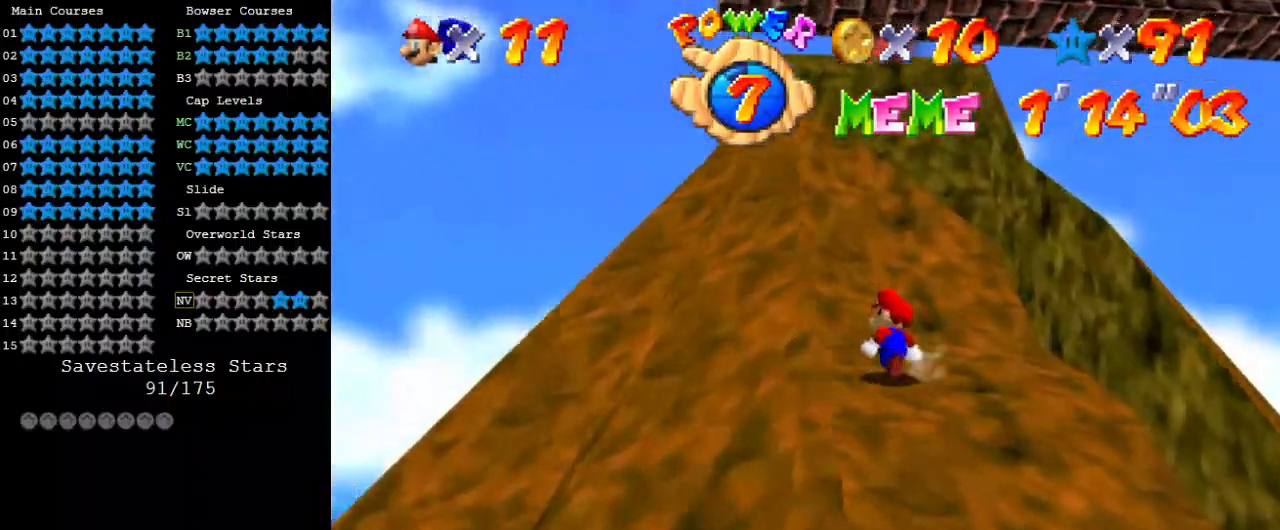
{"keys": ["right"], "events": [[300, "up", "down"], [367, "right", "down"], [433, "up", "up"]]}
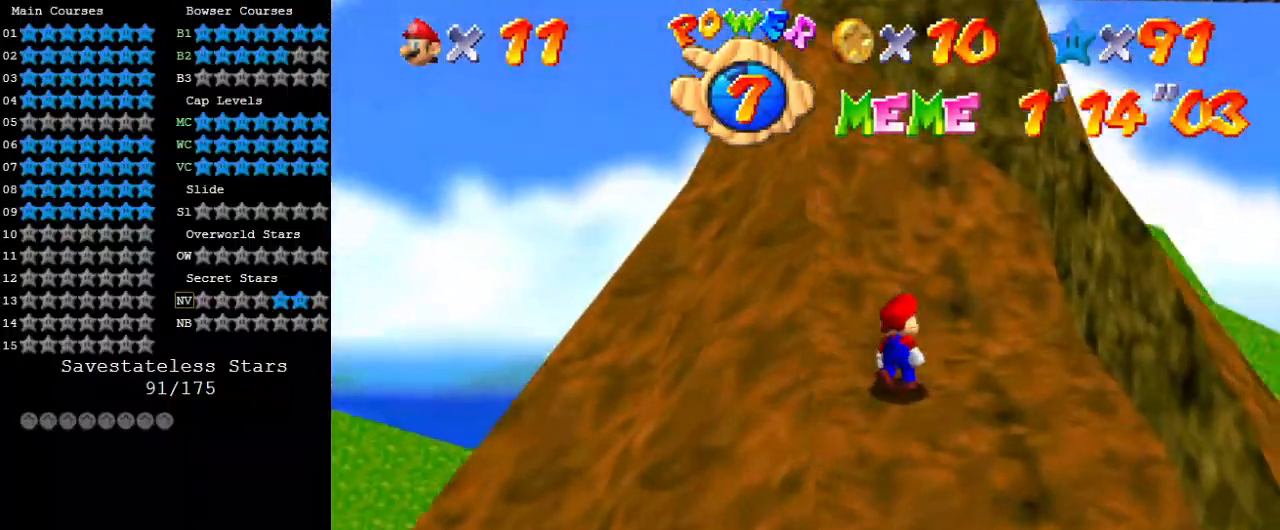
{"keys": [], "events": [[333, "right", "up"]]}
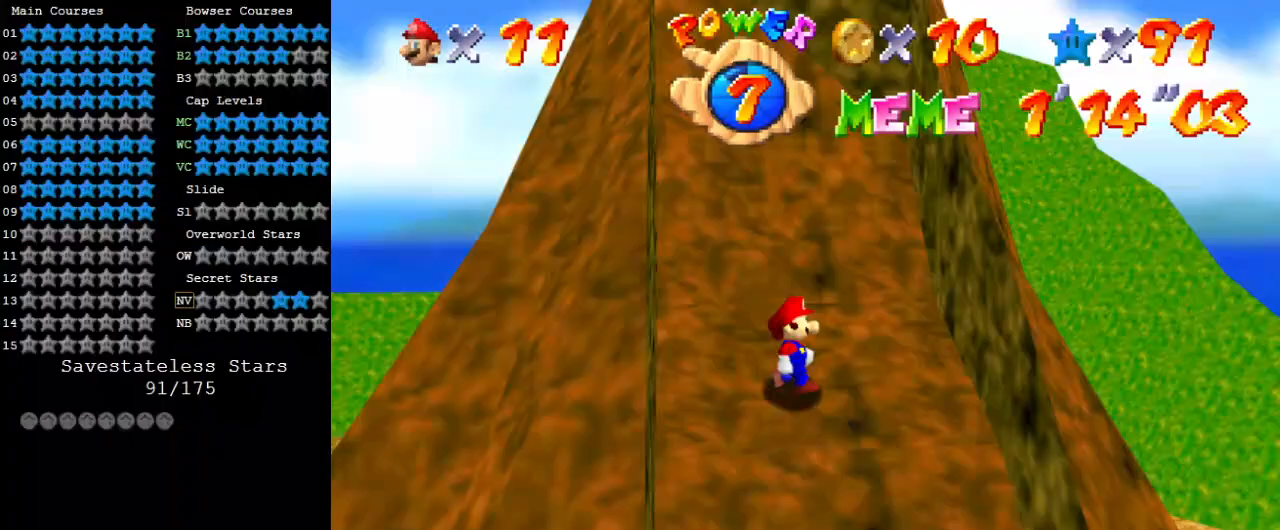
{"keys": [], "events": []}
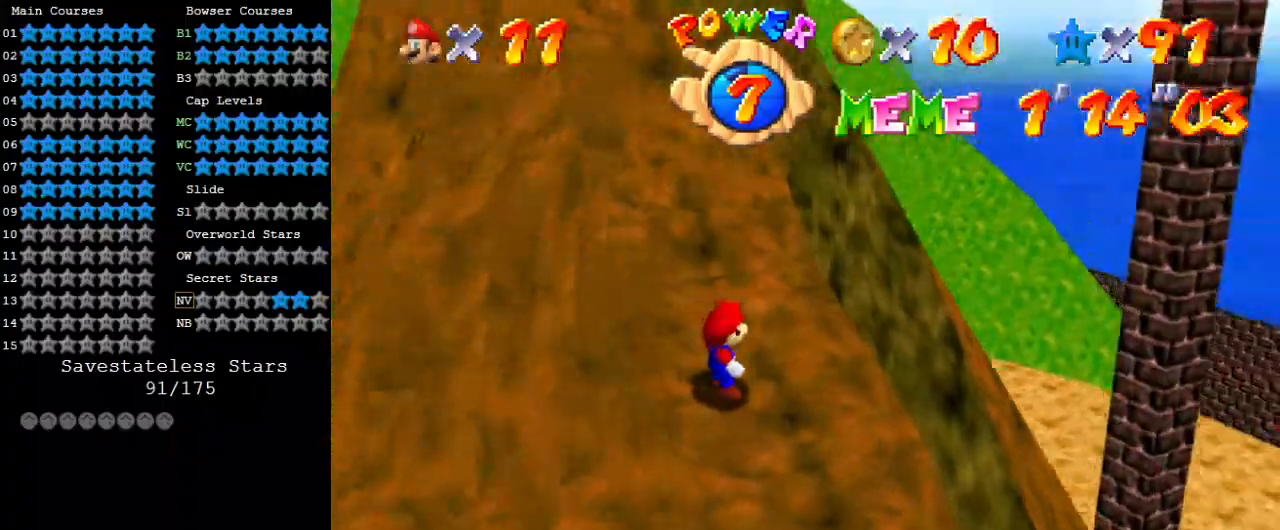
{"keys": ["down"], "events": [[67, "up", "down"], [167, "up", "up"], [233, "shift", "down"], [300, "down", "down"], [400, "shift", "up"]]}
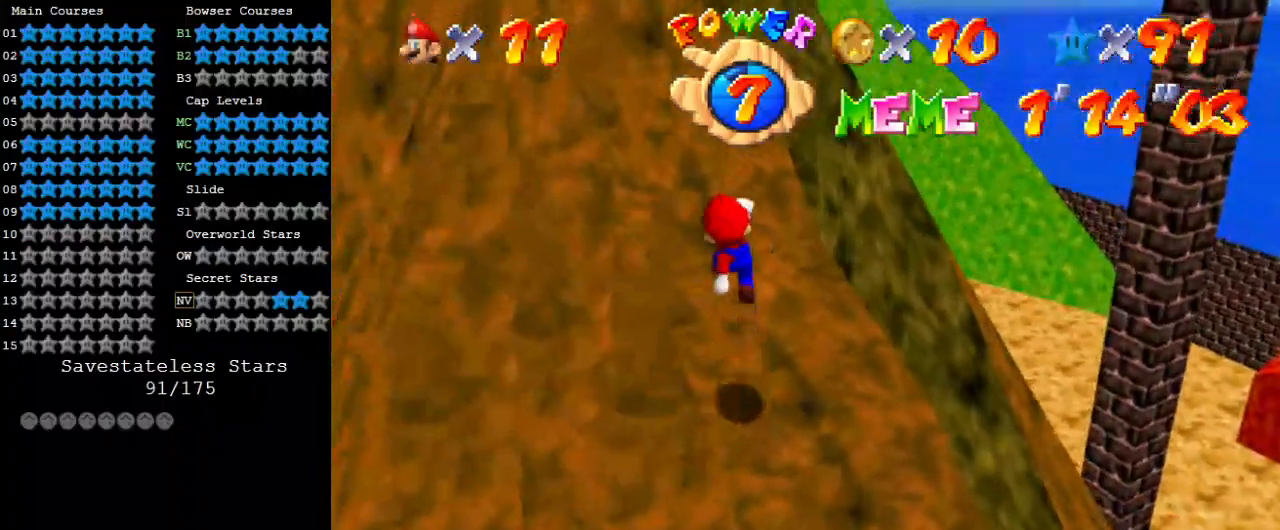
{"keys": ["shift", "up"], "events": [[33, "down", "up"], [133, "up", "down"], [400, "shift", "down"]]}
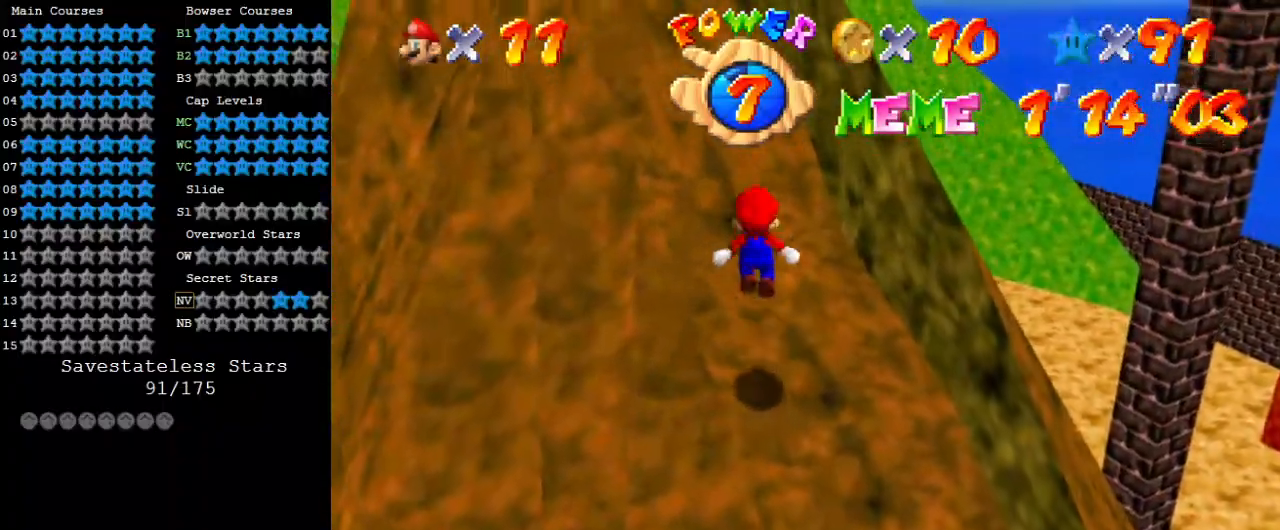
{"keys": ["left", "shift", "up"], "events": [[33, "shift", "up"], [67, "a", "down"], [167, "a", "up"], [267, "a", "down"], [367, "a", "up"], [467, "left", "down"], [467, "shift", "down"]]}
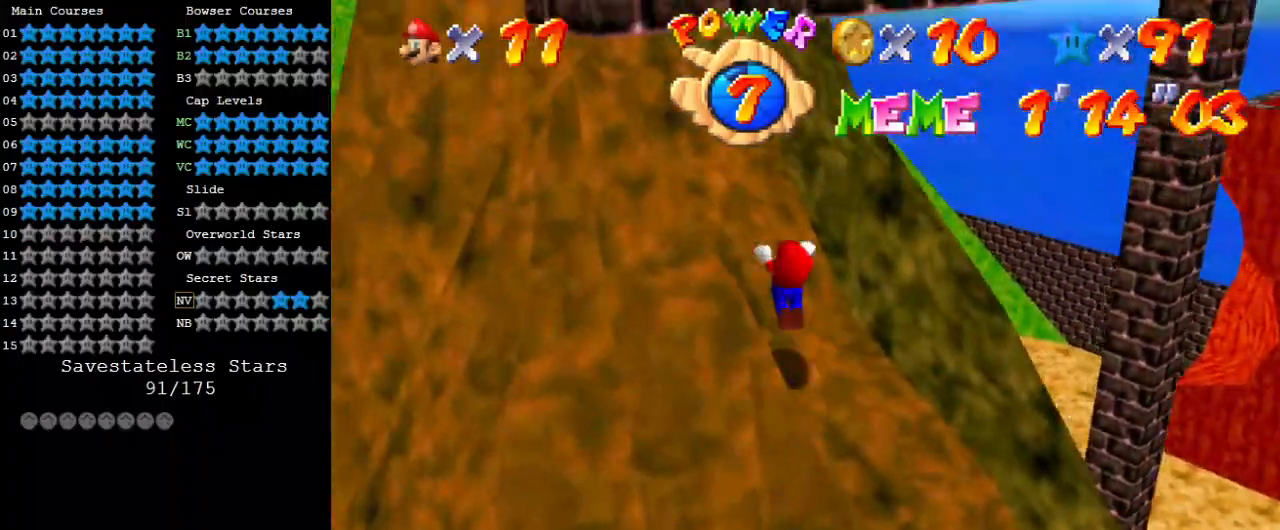
{"keys": ["left"], "events": [[133, "a", "down"], [133, "left", "up"], [133, "right", "down"], [133, "up", "up"], [167, "a", "up"], [267, "a", "down"], [333, "left", "down"], [333, "right", "up"], [333, "up", "down"], [467, "a", "up"], [467, "shift", "up"], [467, "up", "up"]]}
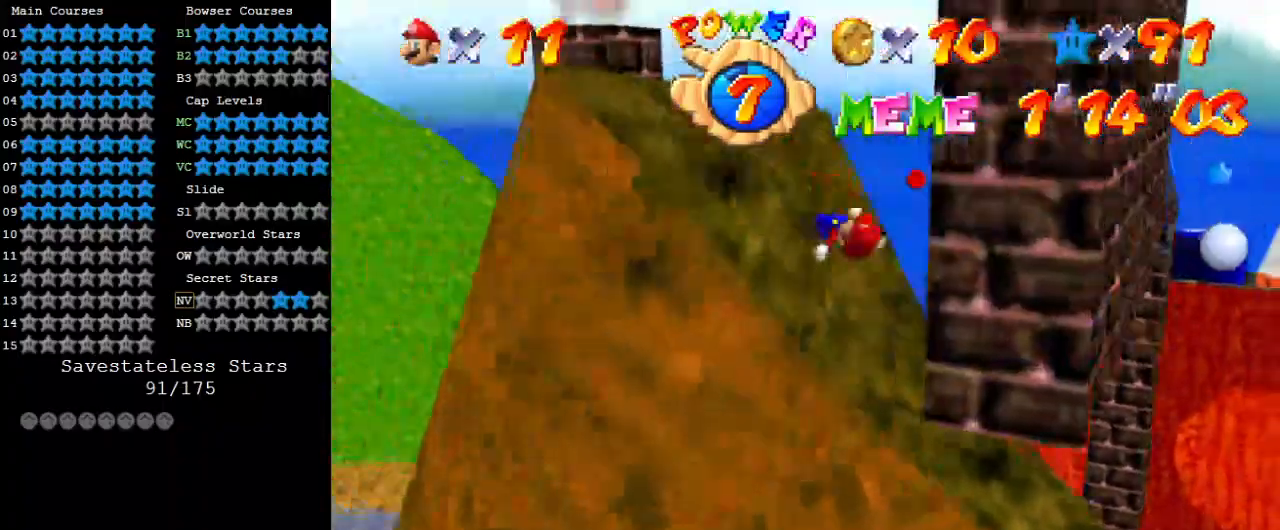
{"keys": ["shift", "up"], "events": [[67, "shift", "down"], [67, "up", "down"], [300, "left", "up"]]}
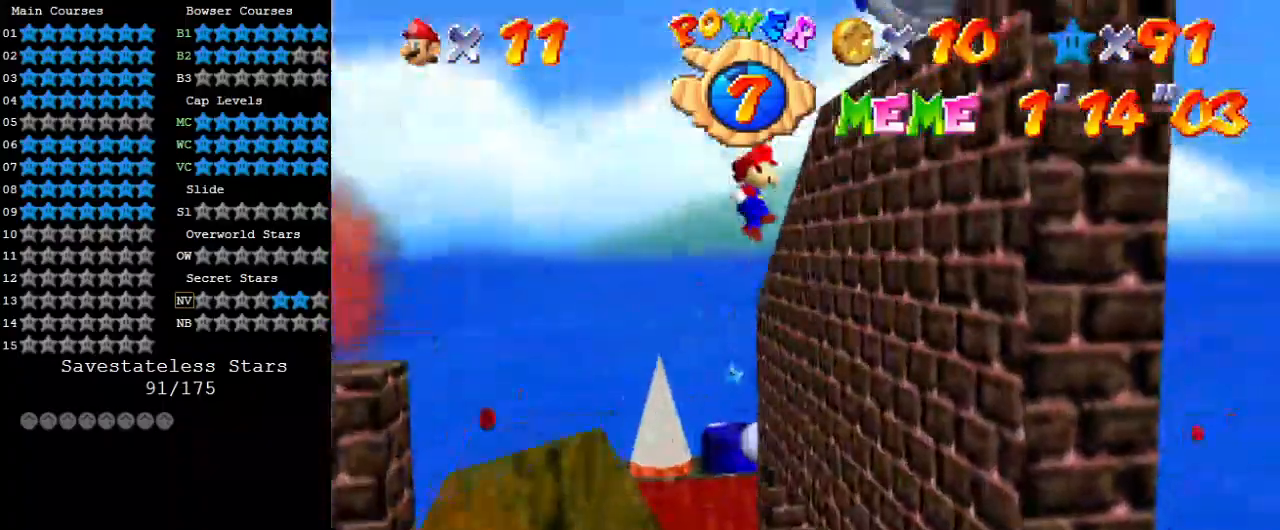
{"keys": ["right", "shift"], "events": [[67, "right", "down"], [67, "shift", "up"], [167, "up", "up"], [267, "shift", "down"]]}
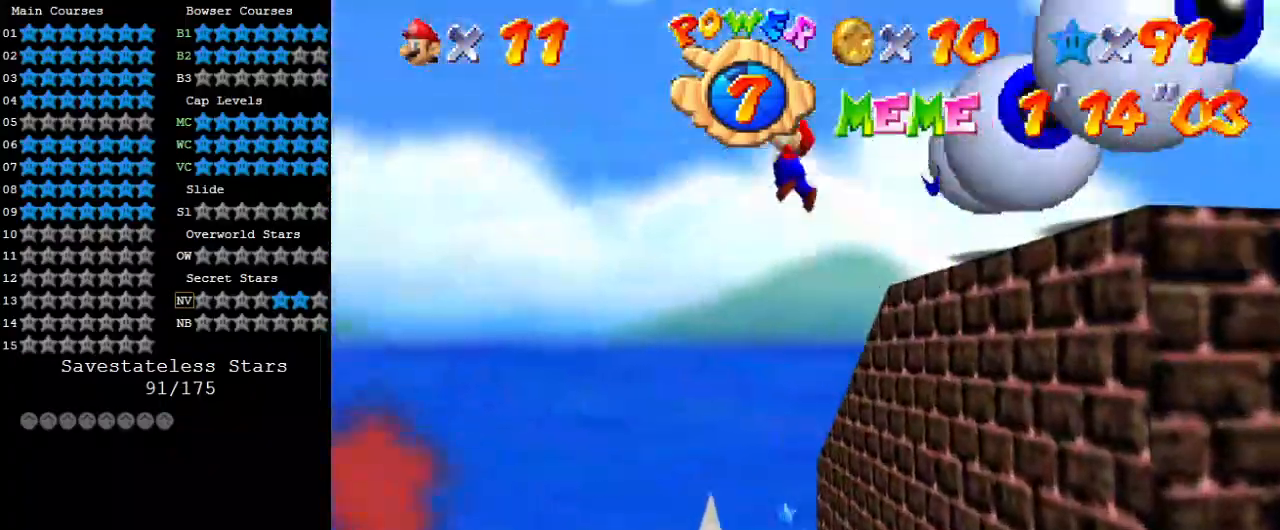
{"keys": ["right", "shift"], "events": []}
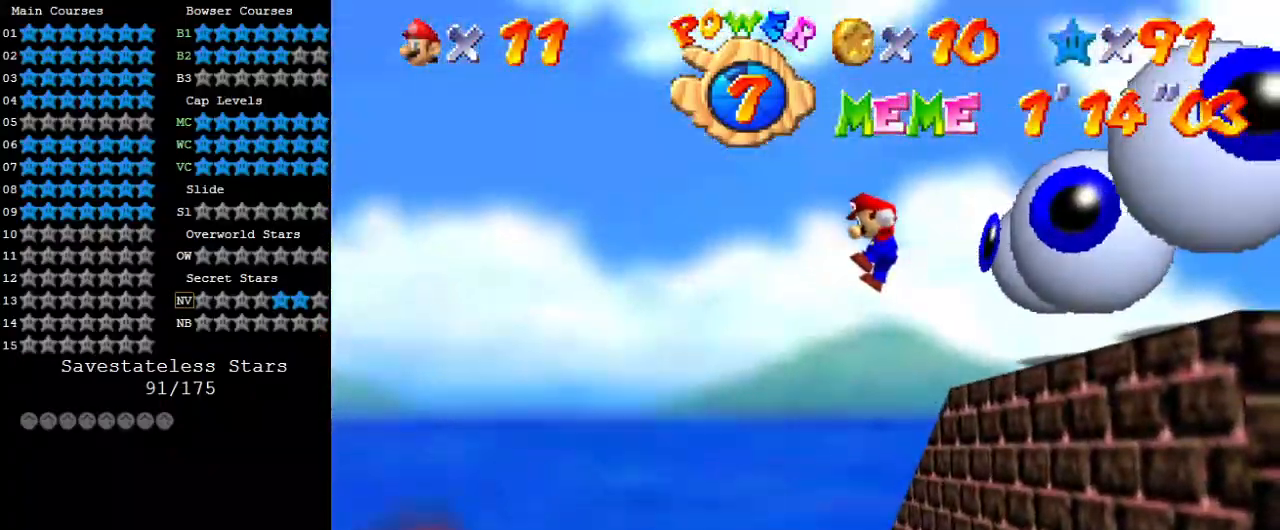
{"keys": ["down", "right", "shift"], "events": [[233, "a", "down"], [333, "a", "up"], [333, "shift", "up"], [400, "shift", "down"], [500, "down", "down"]]}
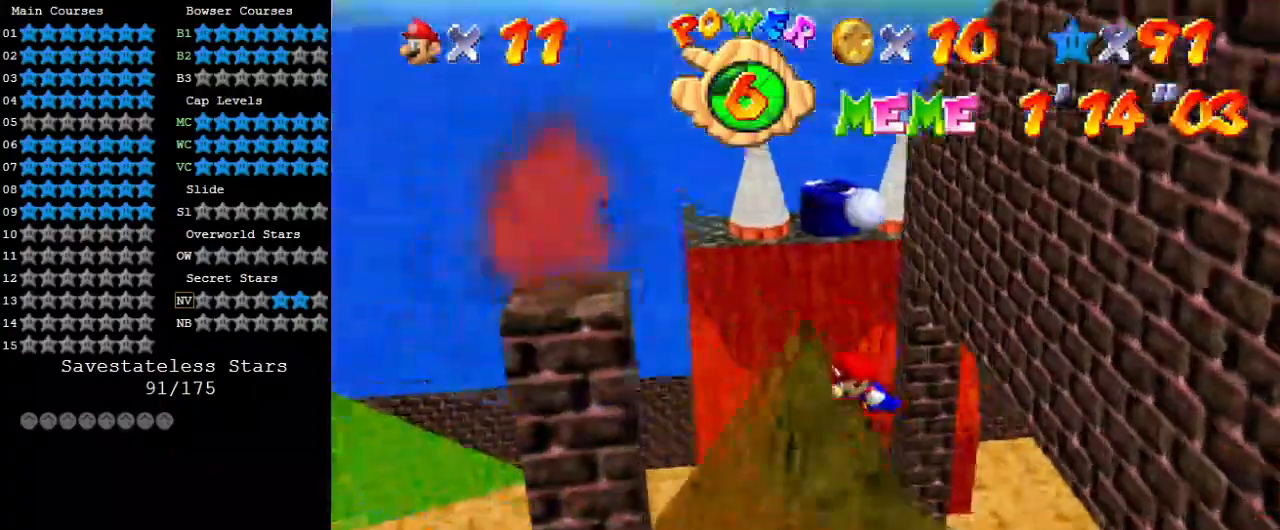
{"keys": [], "events": [[100, "shift", "up"], [133, "down", "up"], [133, "right", "up"]]}
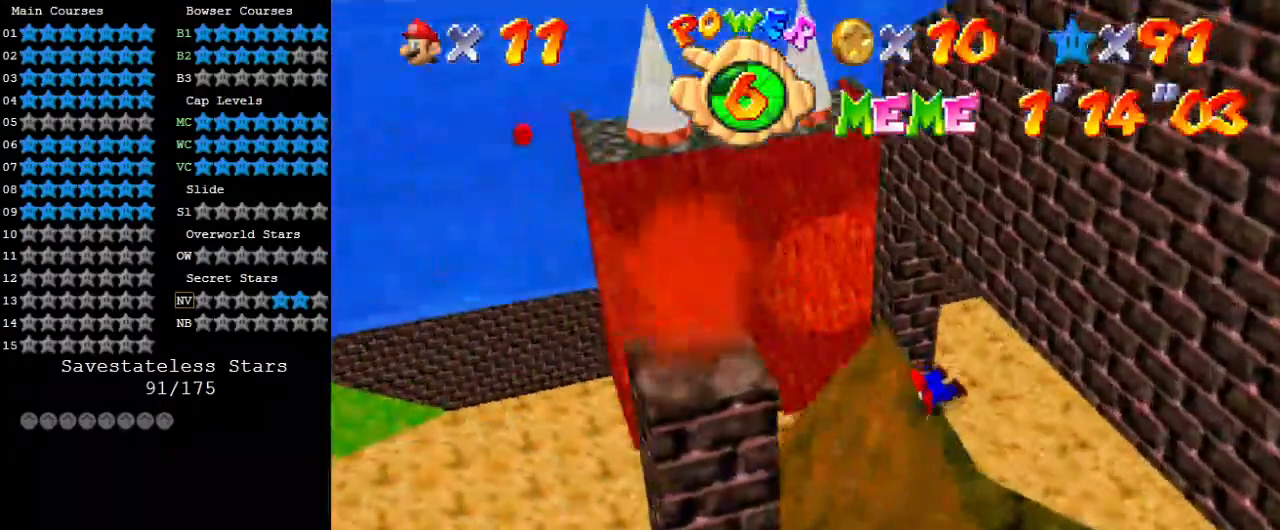
{"keys": ["down", "right"], "events": [[233, "right", "down"], [300, "down", "down"]]}
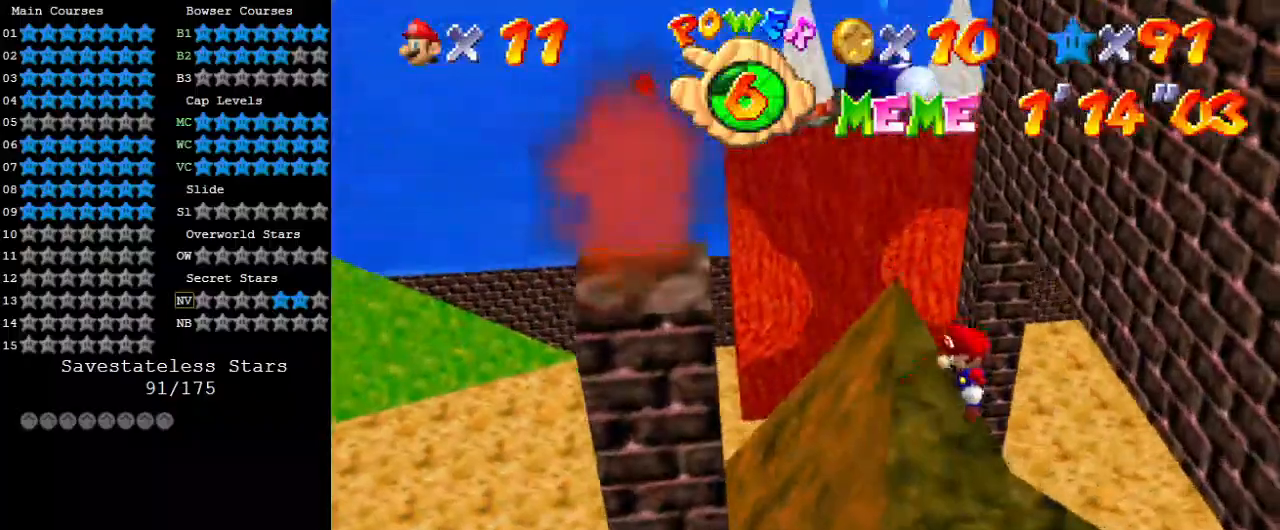
{"keys": ["down"], "events": [[300, "right", "up"]]}
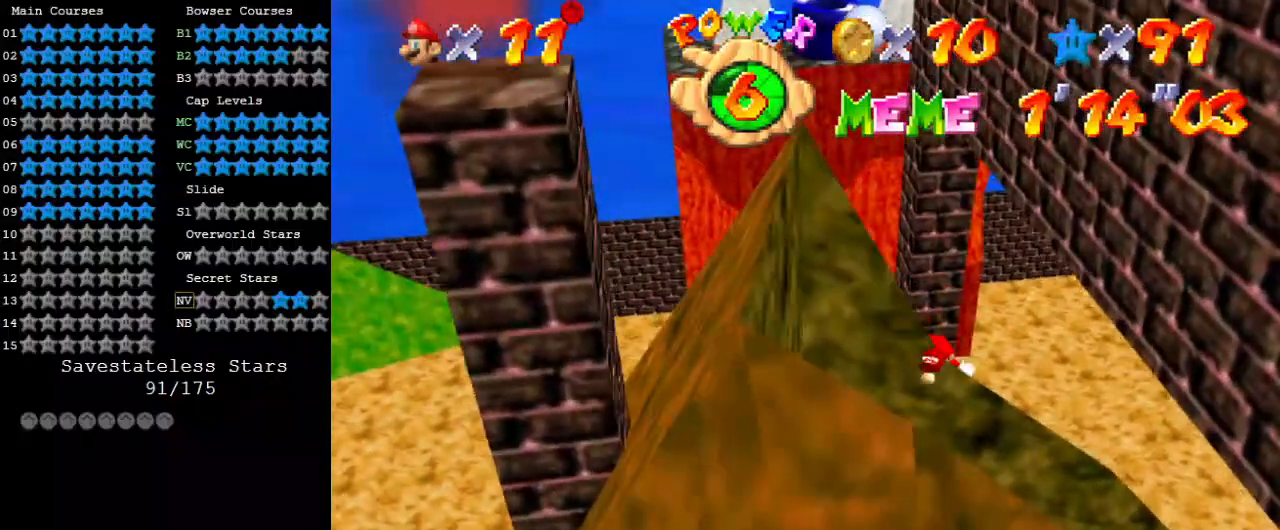
{"keys": ["down", "right"], "events": [[33, "shift", "down"], [33, "y", "down"], [233, "shift", "up"], [233, "y", "up"], [267, "right", "down"]]}
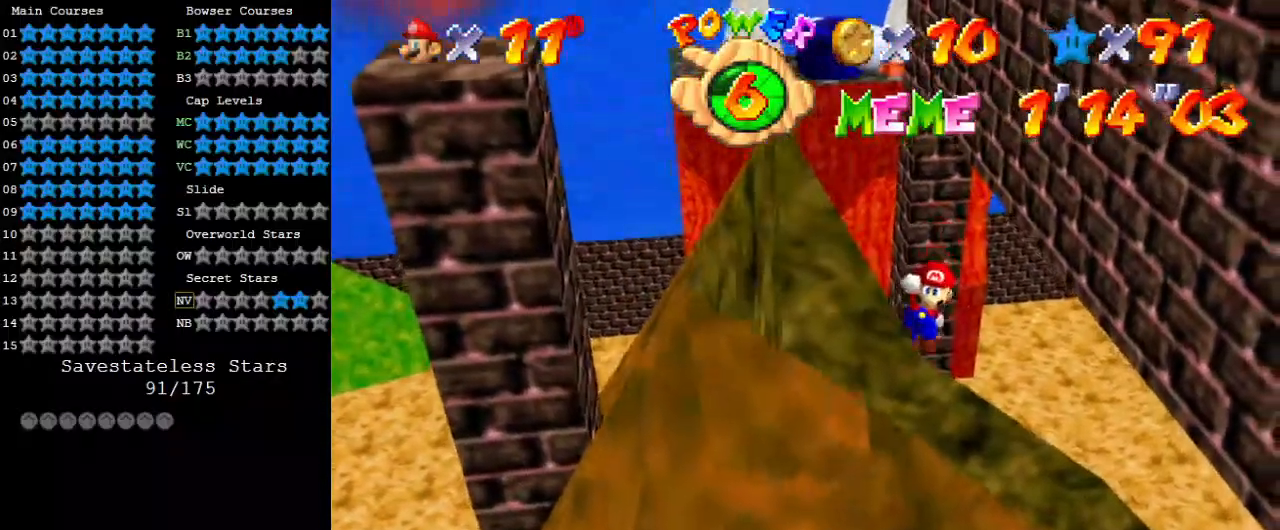
{"keys": ["down", "right", "shift"], "events": [[133, "ctrl", "down"], [133, "shift", "down"], [333, "ctrl", "up"], [333, "shift", "up"], [367, "shift", "down"]]}
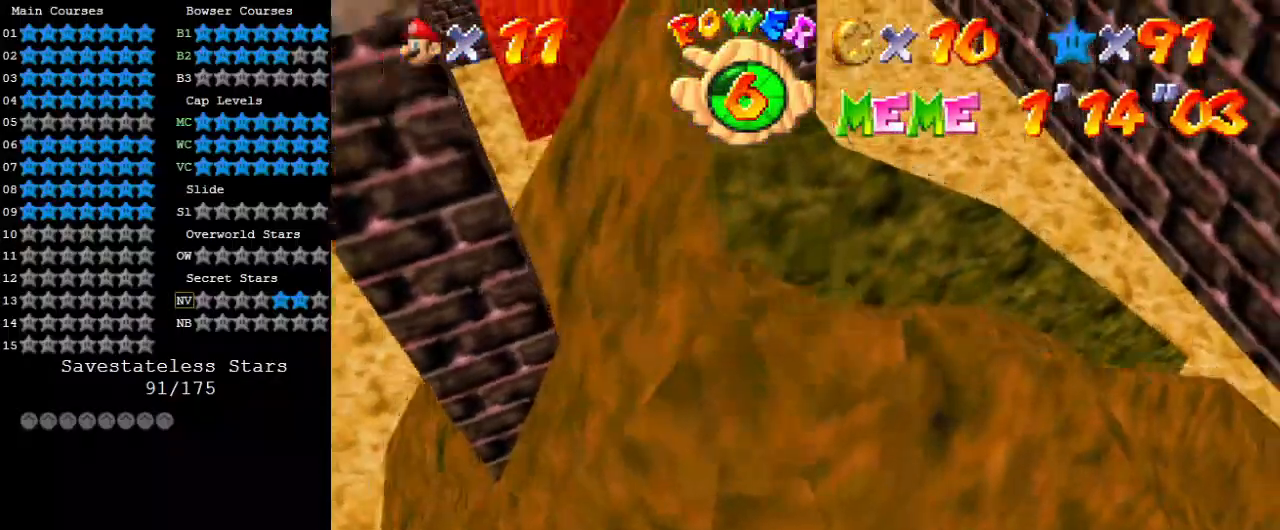
{"keys": [], "events": [[67, "shift", "up"], [100, "shift", "down"], [167, "down", "up"], [200, "right", "up"], [300, "shift", "up"]]}
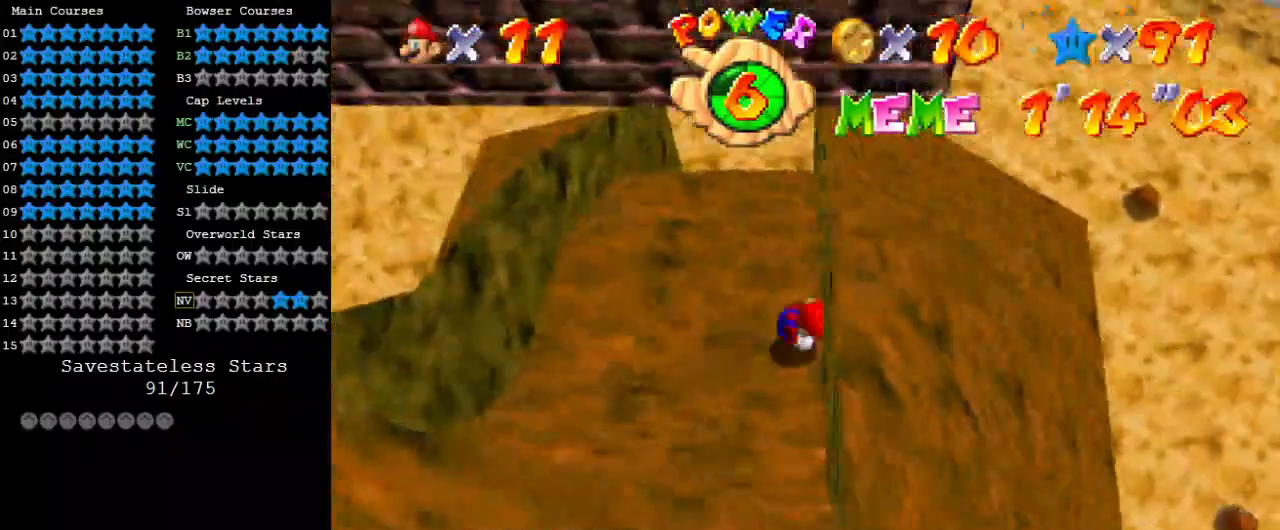
{"keys": [], "events": []}
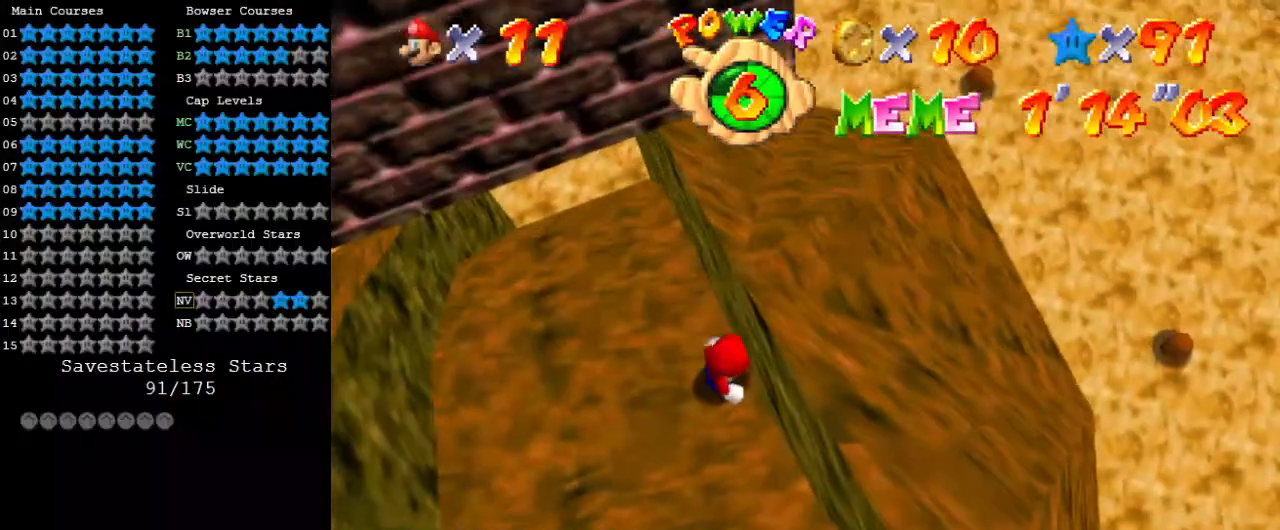
{"keys": [], "events": []}
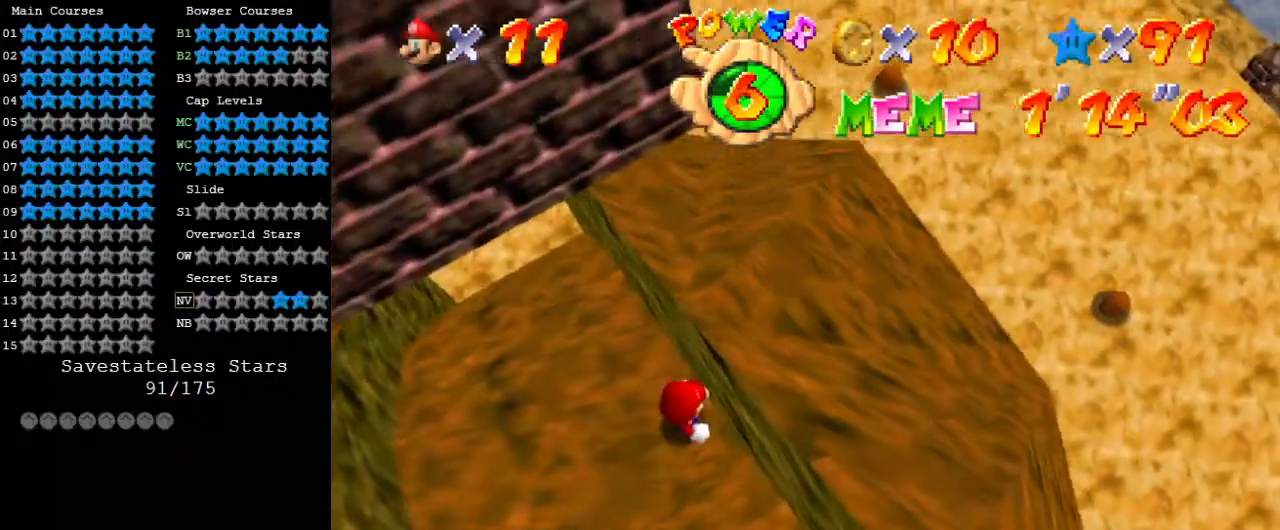
{"keys": [], "events": []}
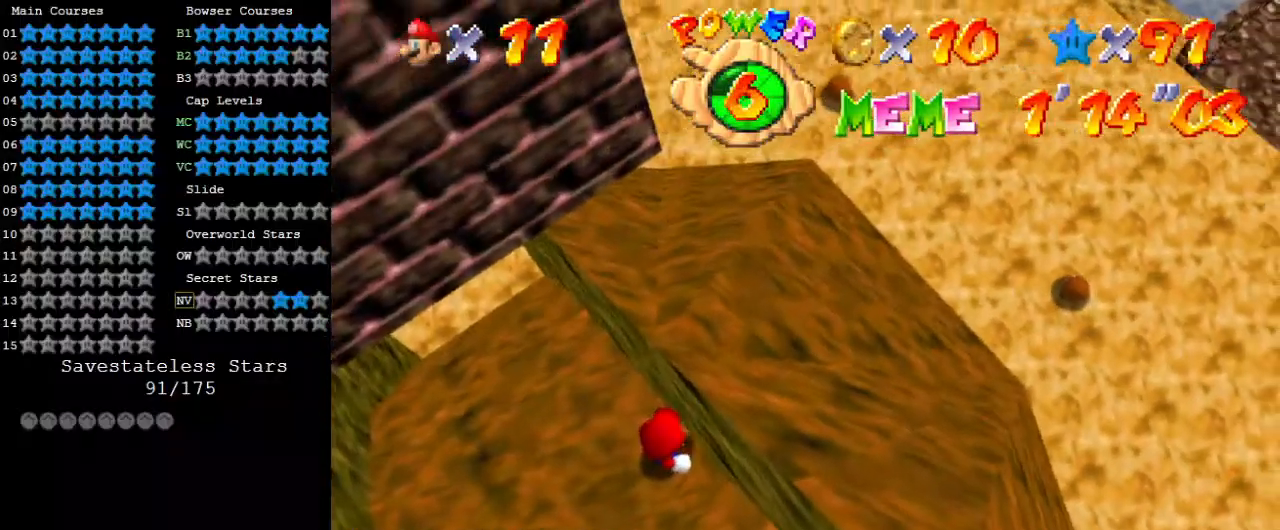
{"keys": ["a"], "events": [[500, "a", "down"]]}
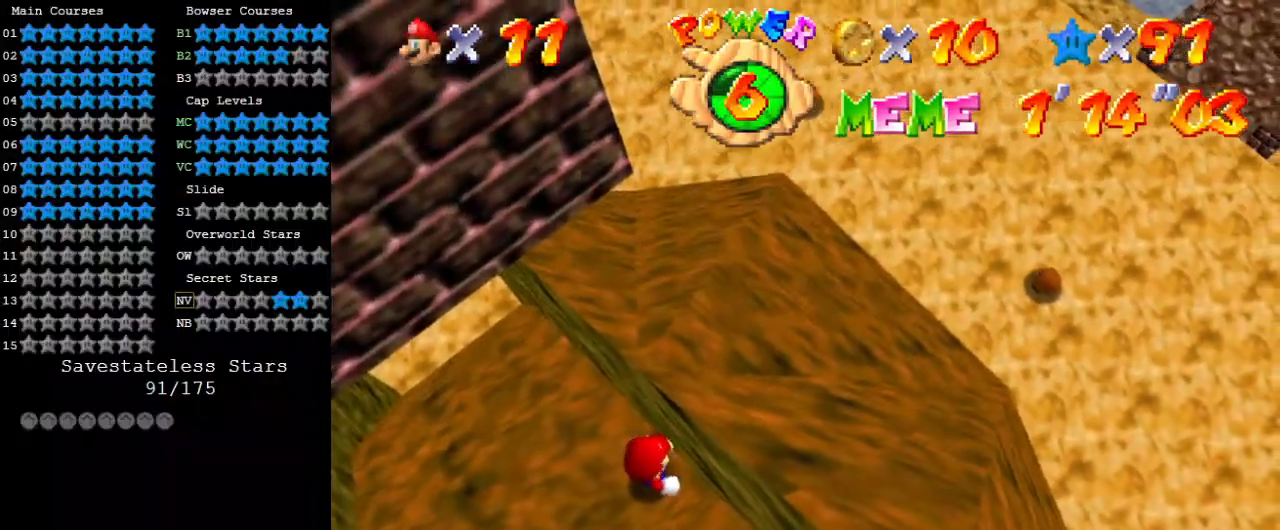
{"keys": [], "events": [[33, "a", "up"], [167, "y", "down"], [233, "y", "up"], [300, "y", "down"], [400, "y", "up"]]}
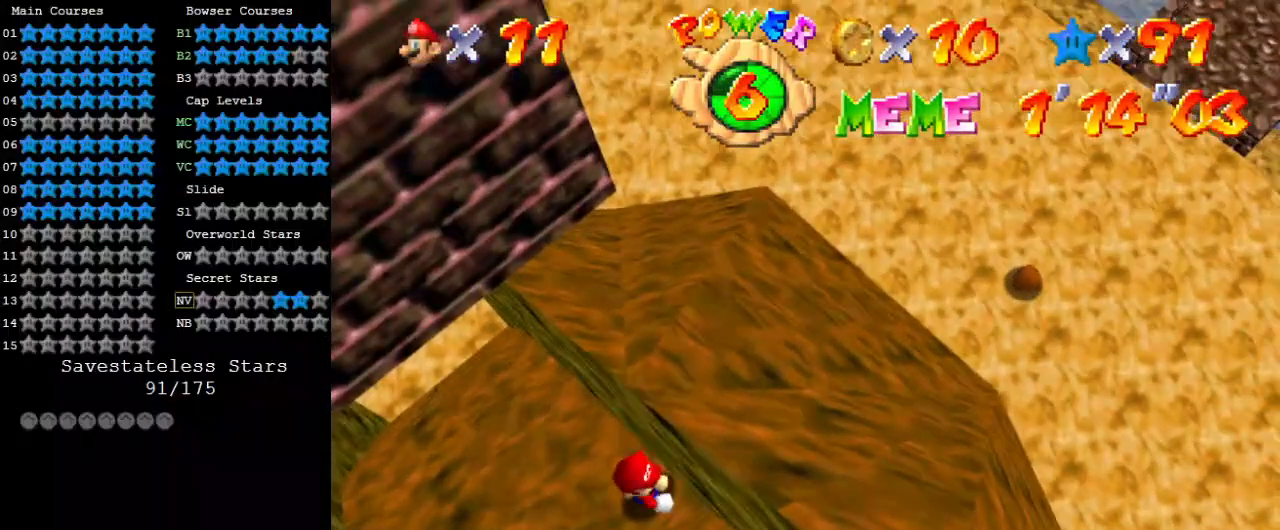
{"keys": [], "events": [[333, "a", "down"], [367, "s", "down"], [467, "a", "up"], [467, "s", "up"]]}
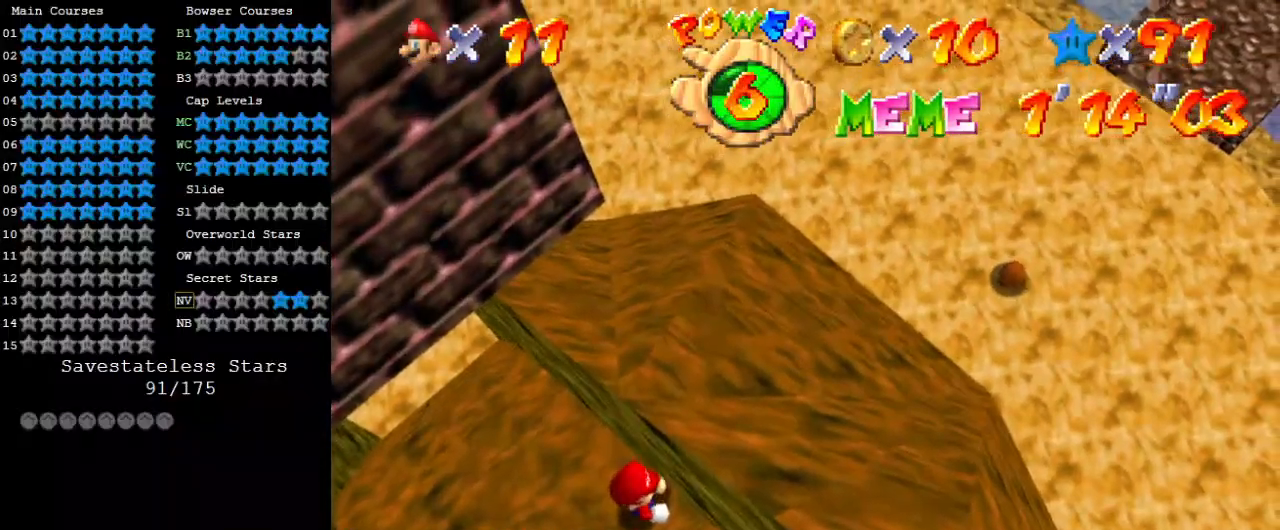
{"keys": ["shift", "w"], "events": [[100, "a", "down"], [200, "a", "up"], [300, "shift", "down"], [367, "w", "down"]]}
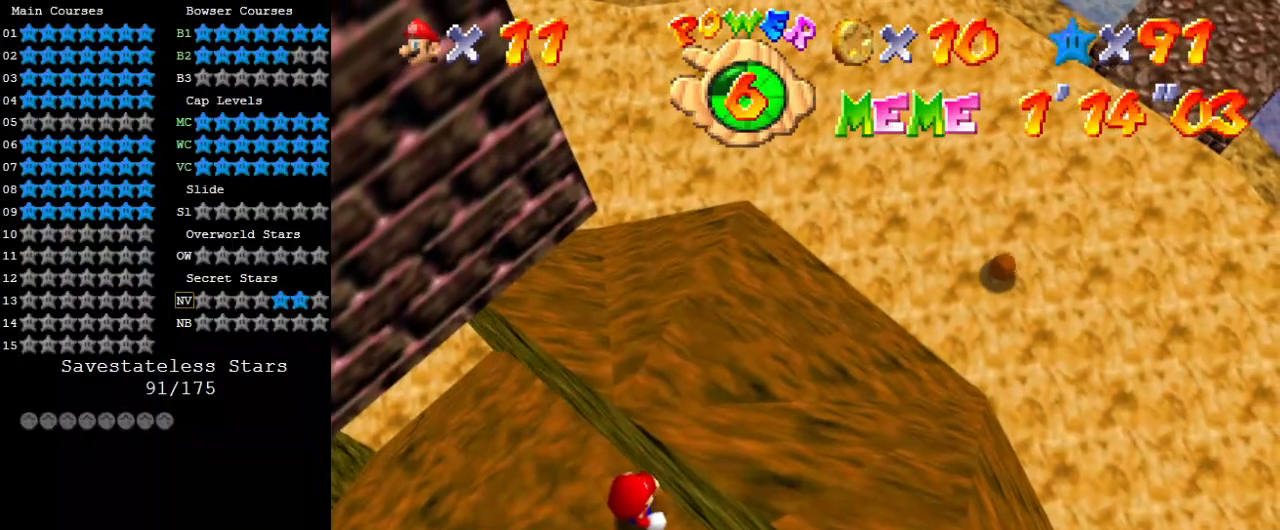
{"keys": ["return"], "events": [[33, "w", "up"], [100, "a", "down"], [267, "a", "up"], [367, "shift", "up"], [433, "return", "down"]]}